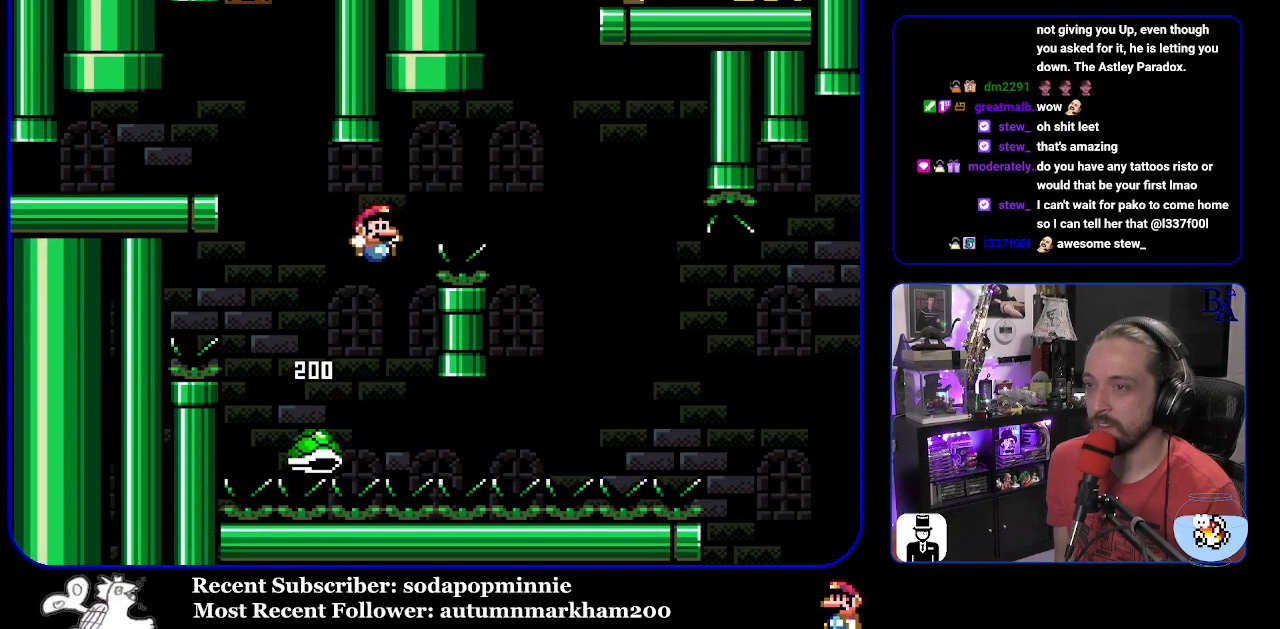
Gameplay with a controller (Nintendo layout); each line is a JSON object with the inputs held at the frame after it. "events" lists button and stick changes between this image and that frame as [ms after this image, input, new state], when the widget could be followed in between. Not read: L3 R3.
{"buttons": ["B", "Y", "DPAD_RIGHT"], "events": [[217, "B", "up"], [383, "B", "down"]]}
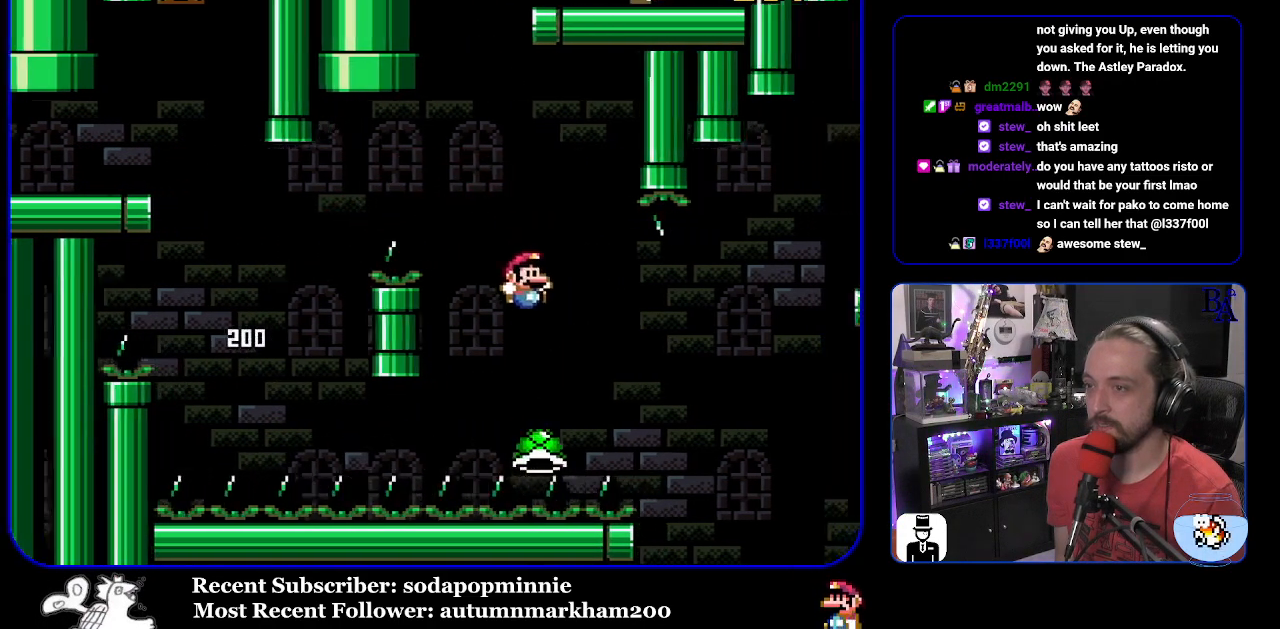
{"buttons": ["B", "Y", "DPAD_RIGHT"], "events": [[317, "B", "up"], [433, "B", "down"]]}
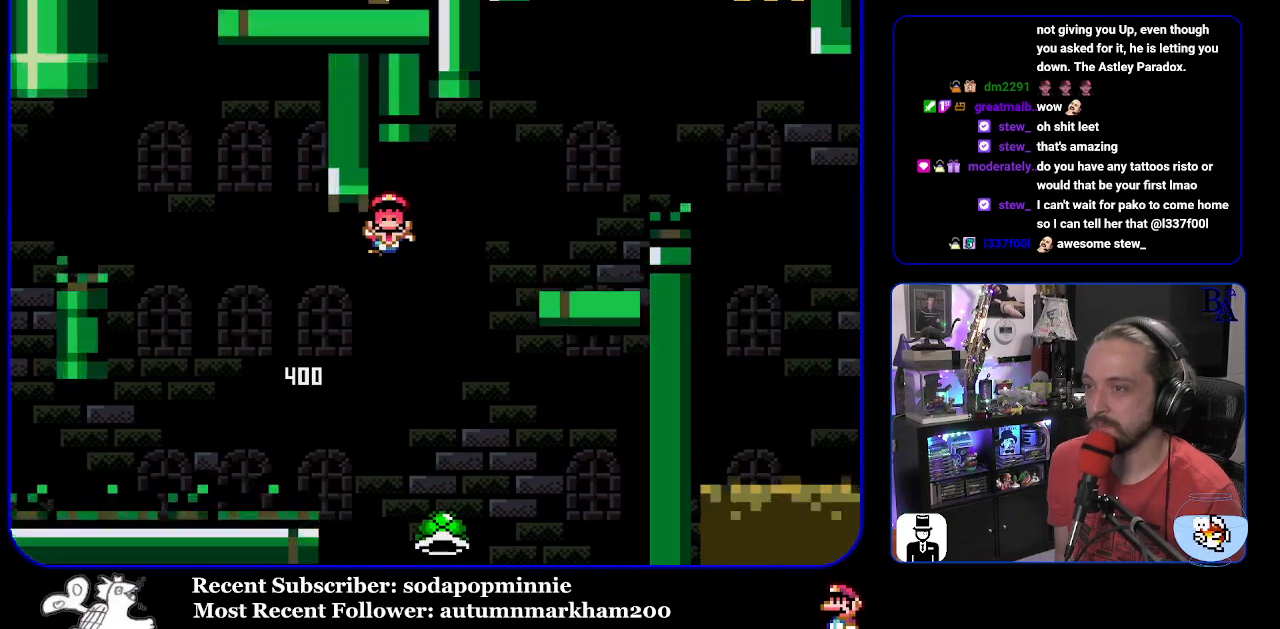
{"buttons": ["Y"], "events": [[267, "DPAD_RIGHT", "up"], [417, "B", "up"]]}
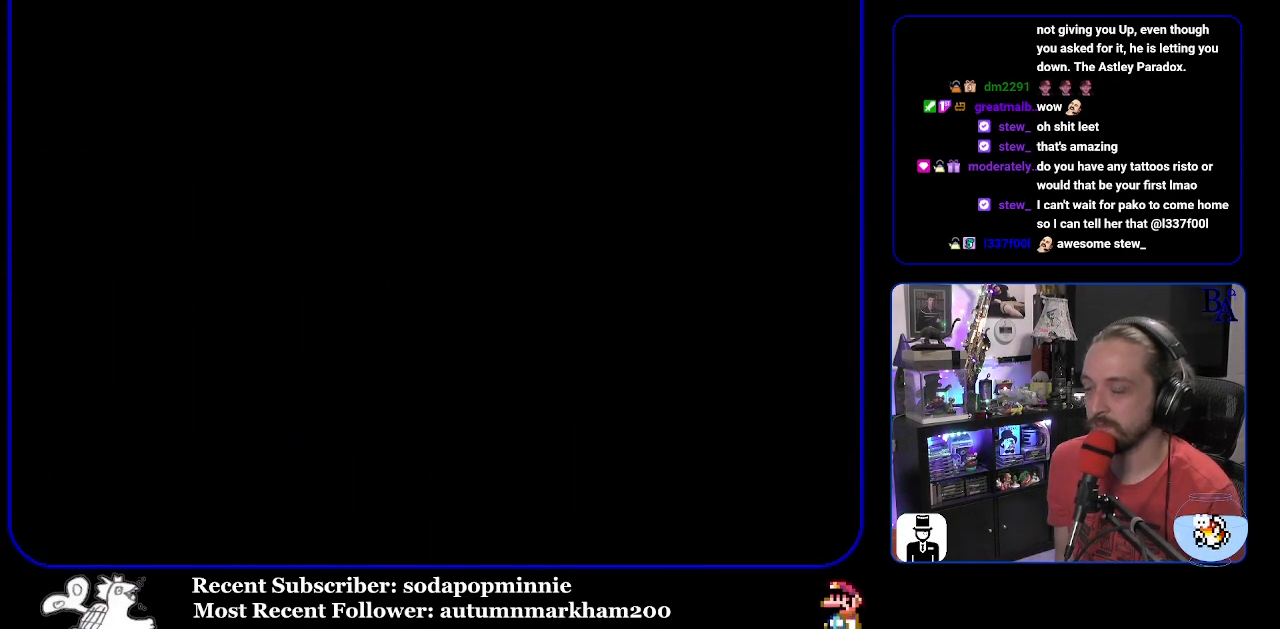
{"buttons": [], "events": [[233, "Y", "up"]]}
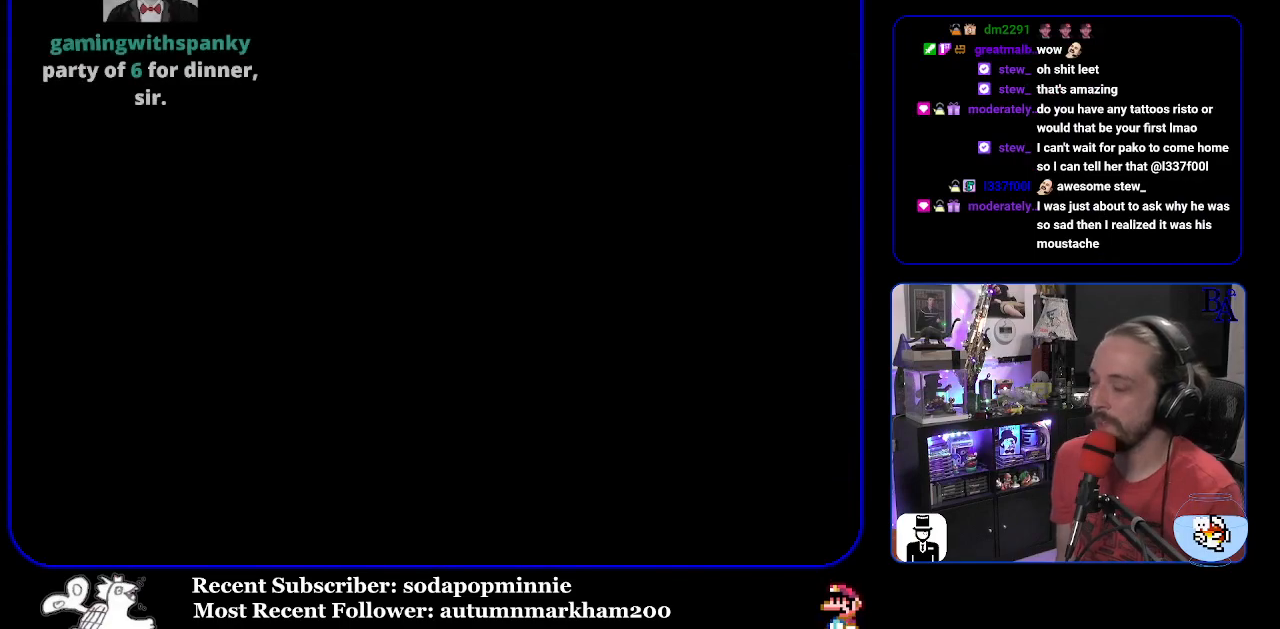
{"buttons": ["Y"], "events": [[167, "Y", "down"]]}
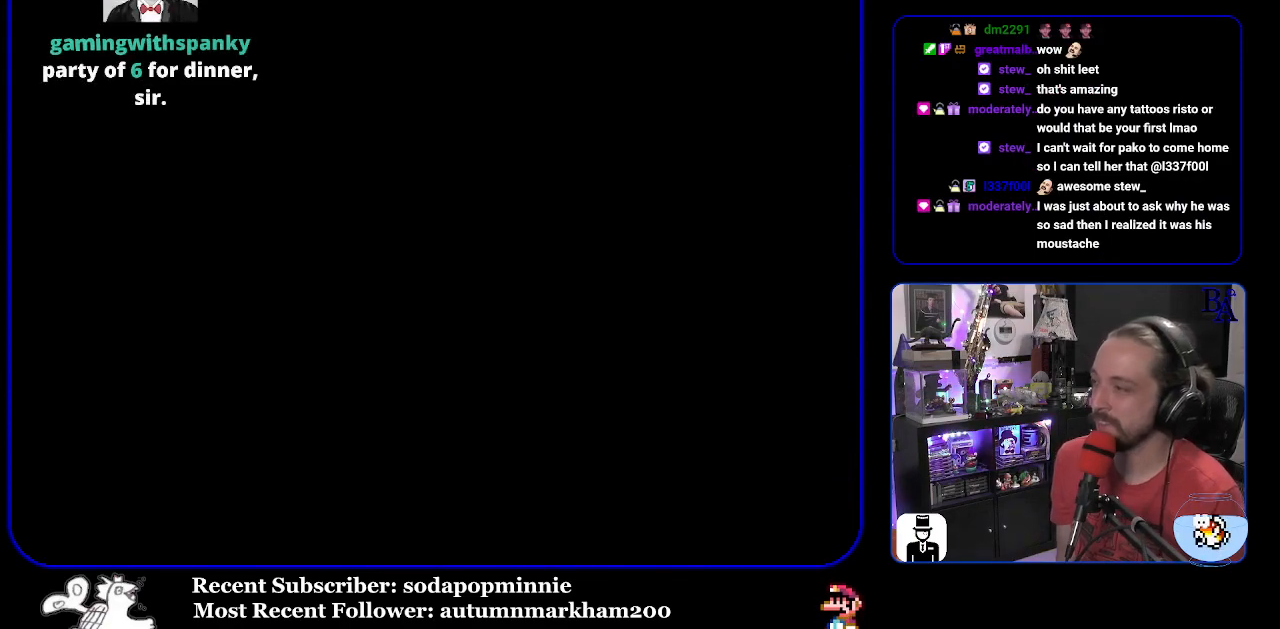
{"buttons": ["Y"], "events": []}
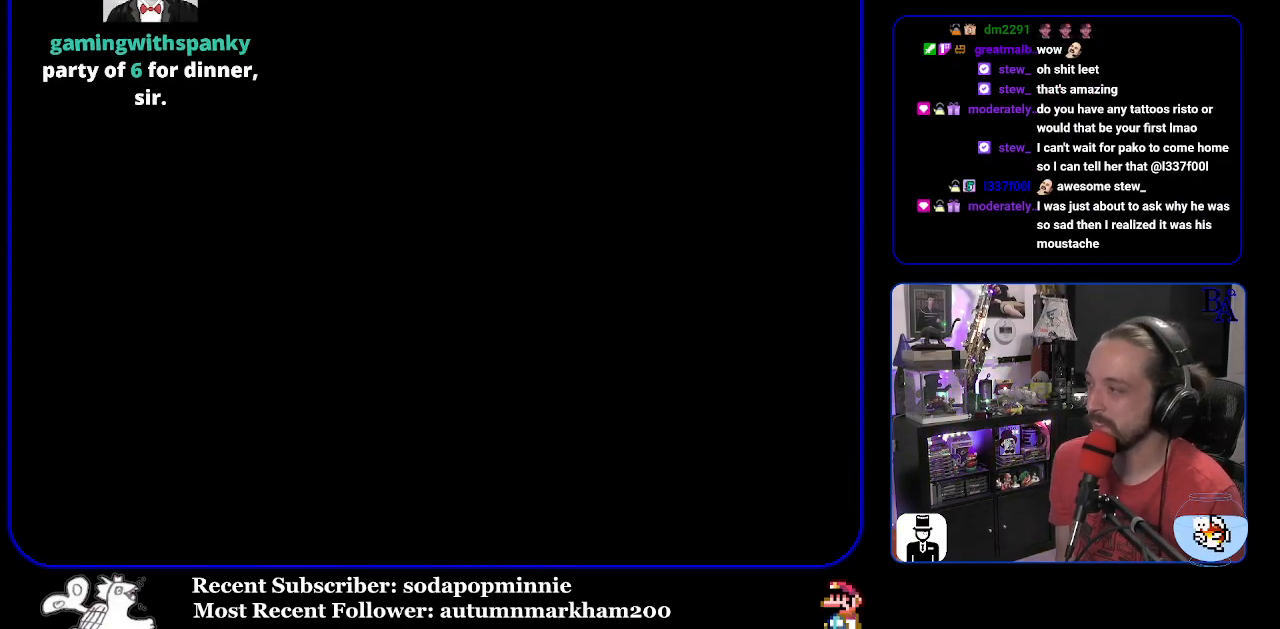
{"buttons": ["Y"], "events": []}
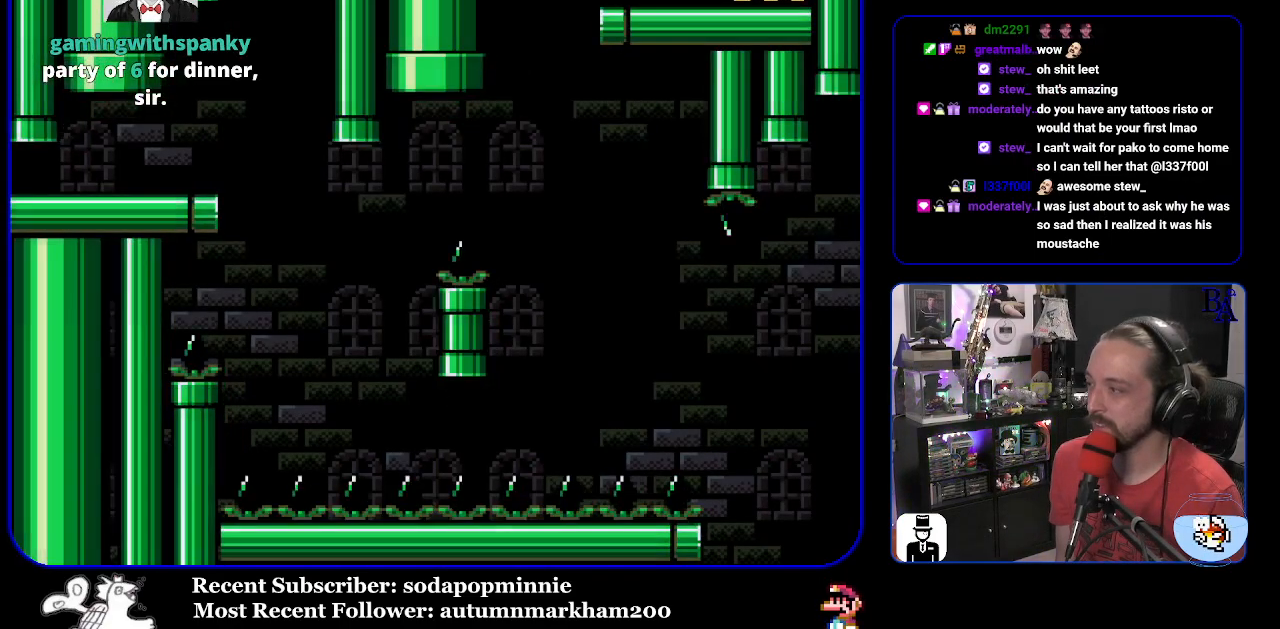
{"buttons": ["START"], "events": [[50, "Y", "up"], [250, "START", "down"]]}
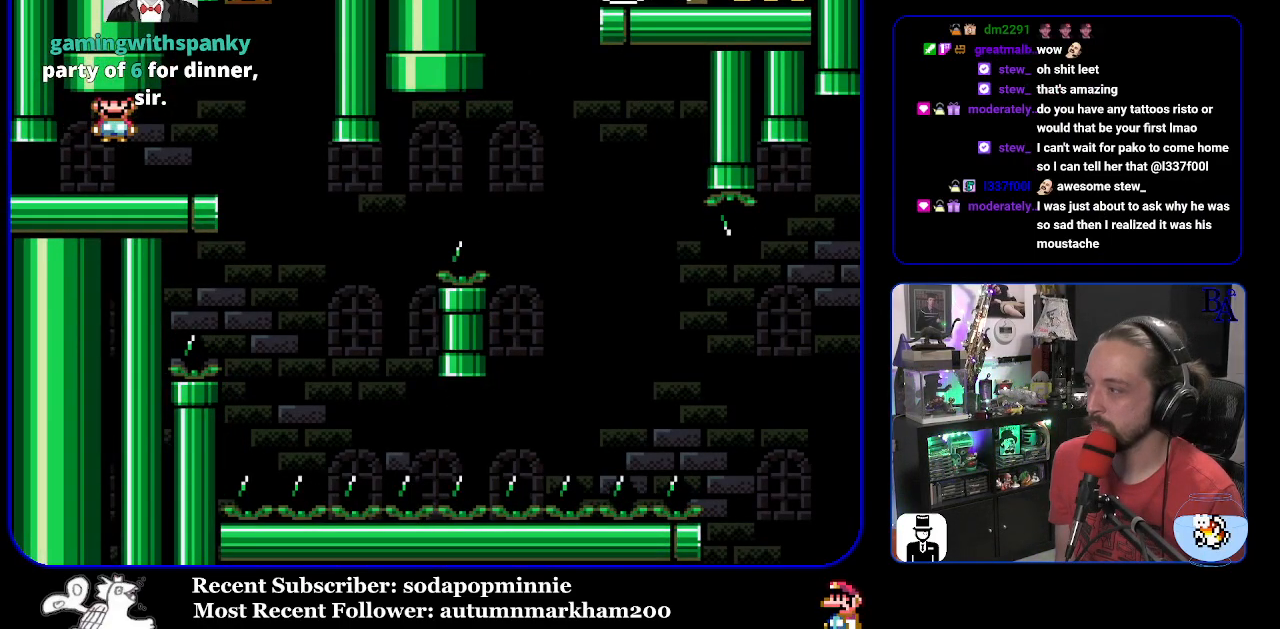
{"buttons": [], "events": [[117, "START", "up"]]}
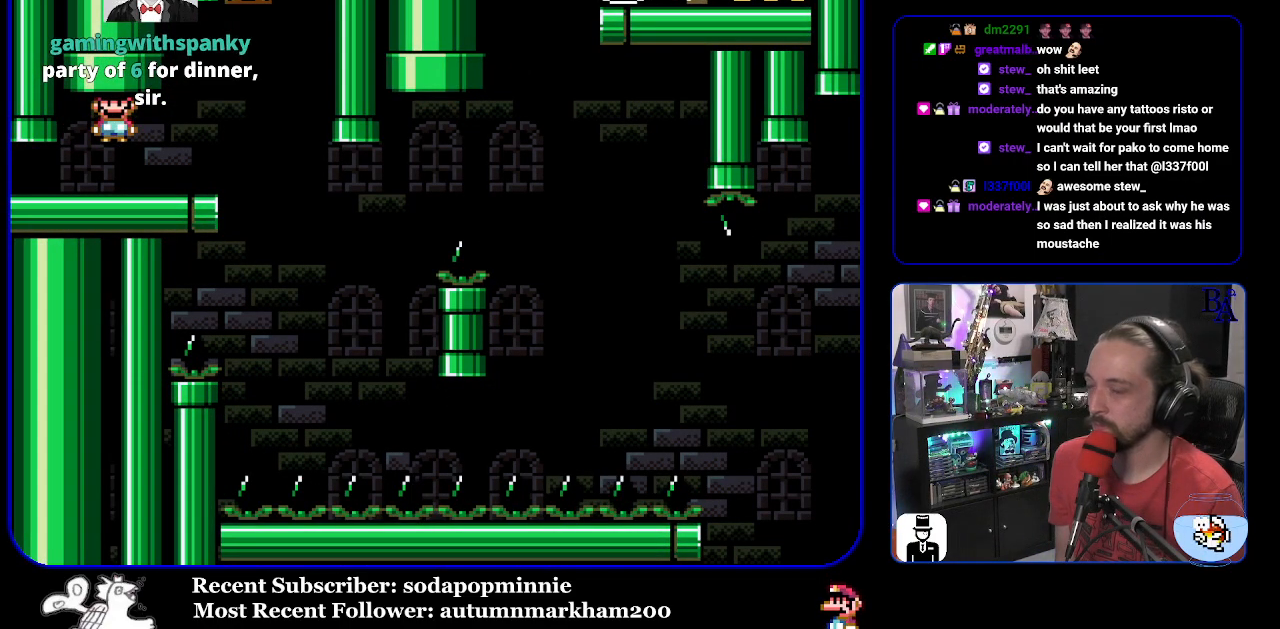
{"buttons": [], "events": []}
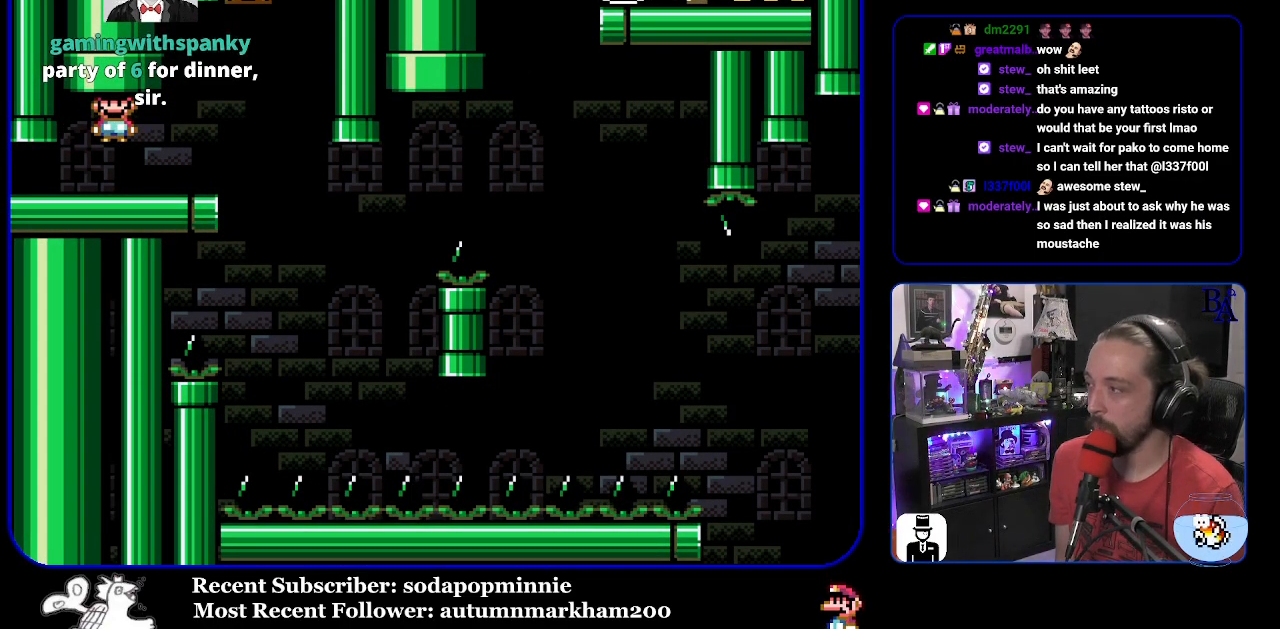
{"buttons": [], "events": []}
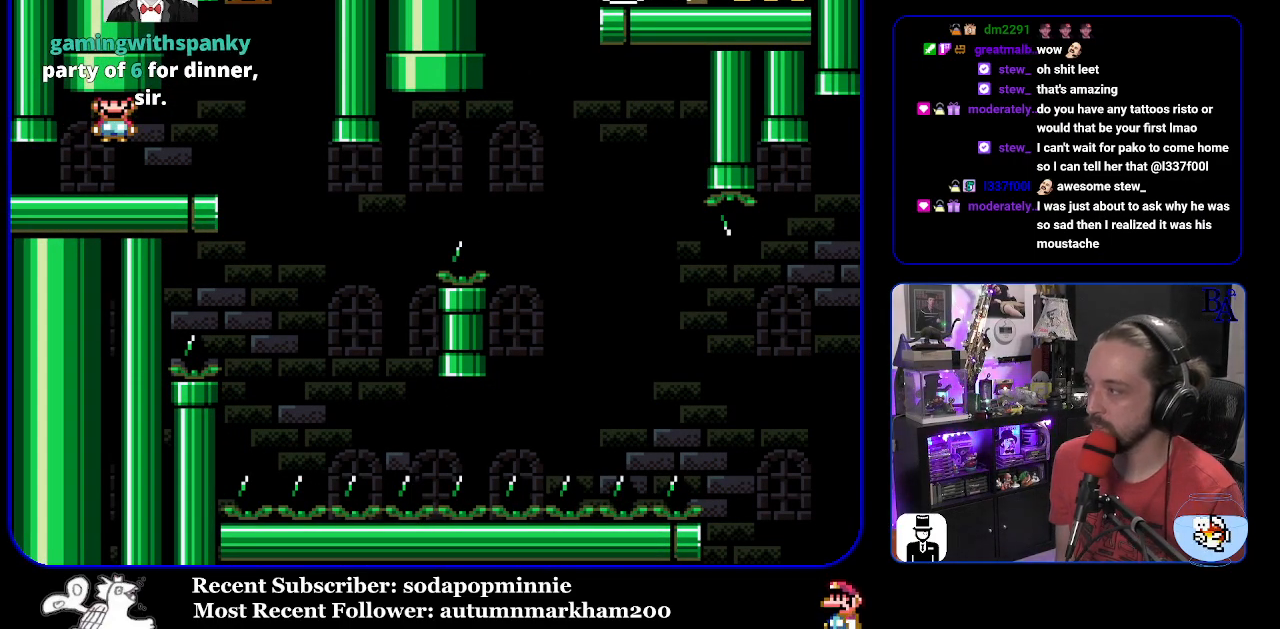
{"buttons": [], "events": []}
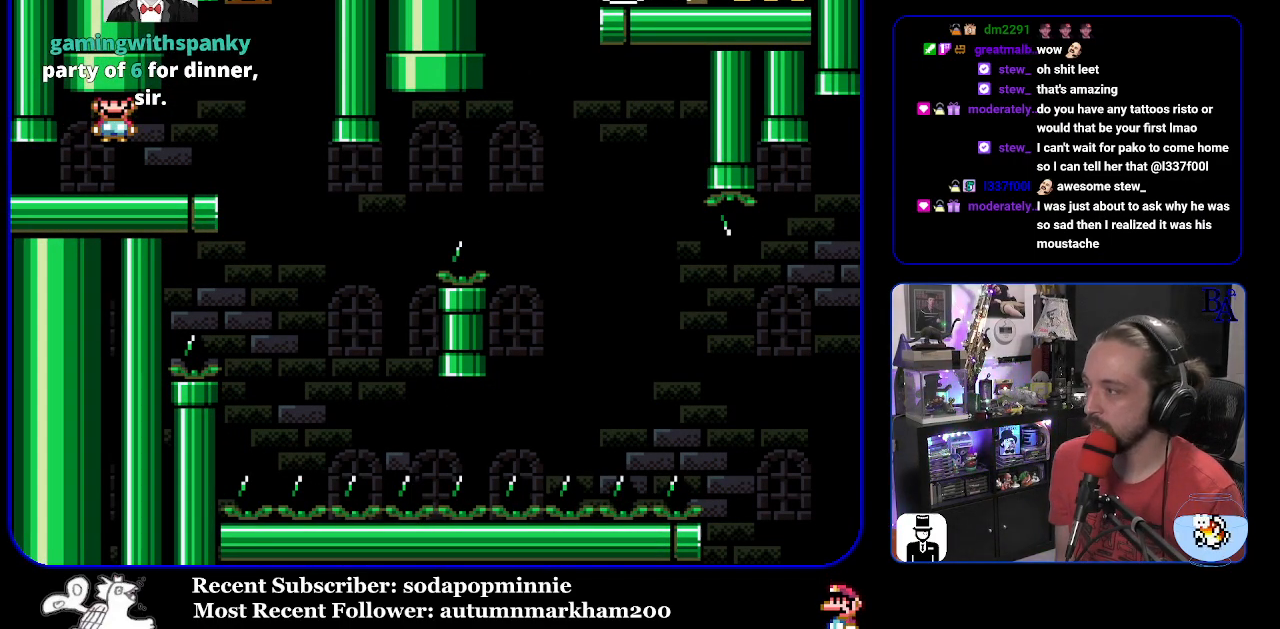
{"buttons": [], "events": []}
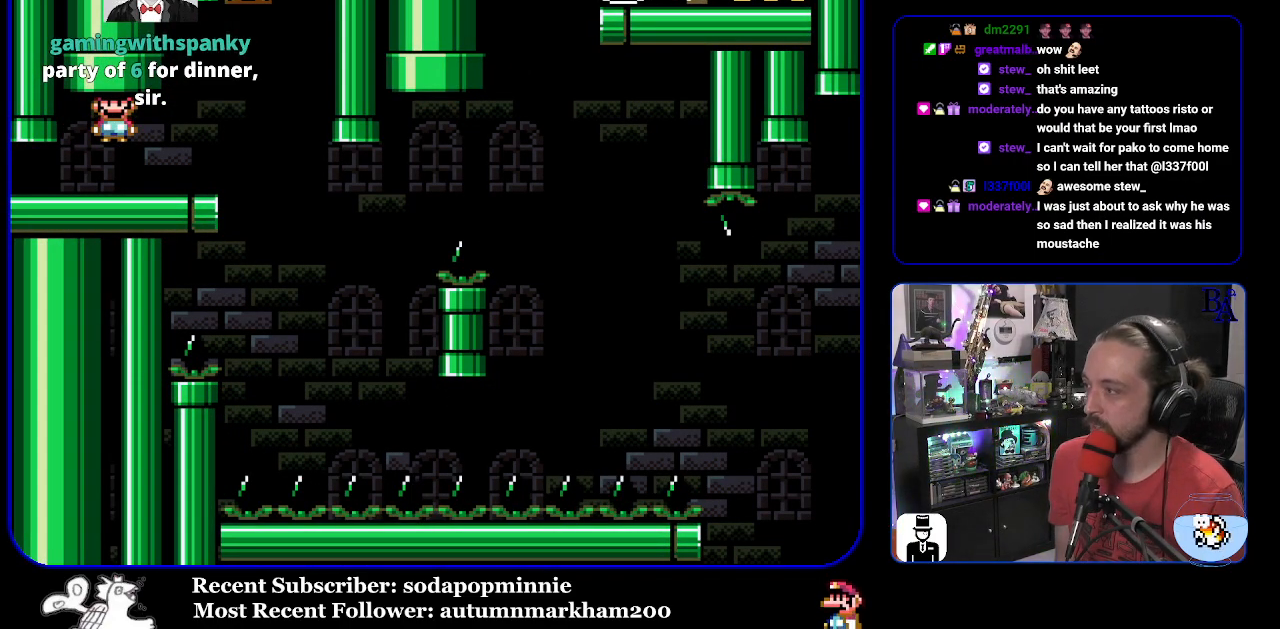
{"buttons": [], "events": []}
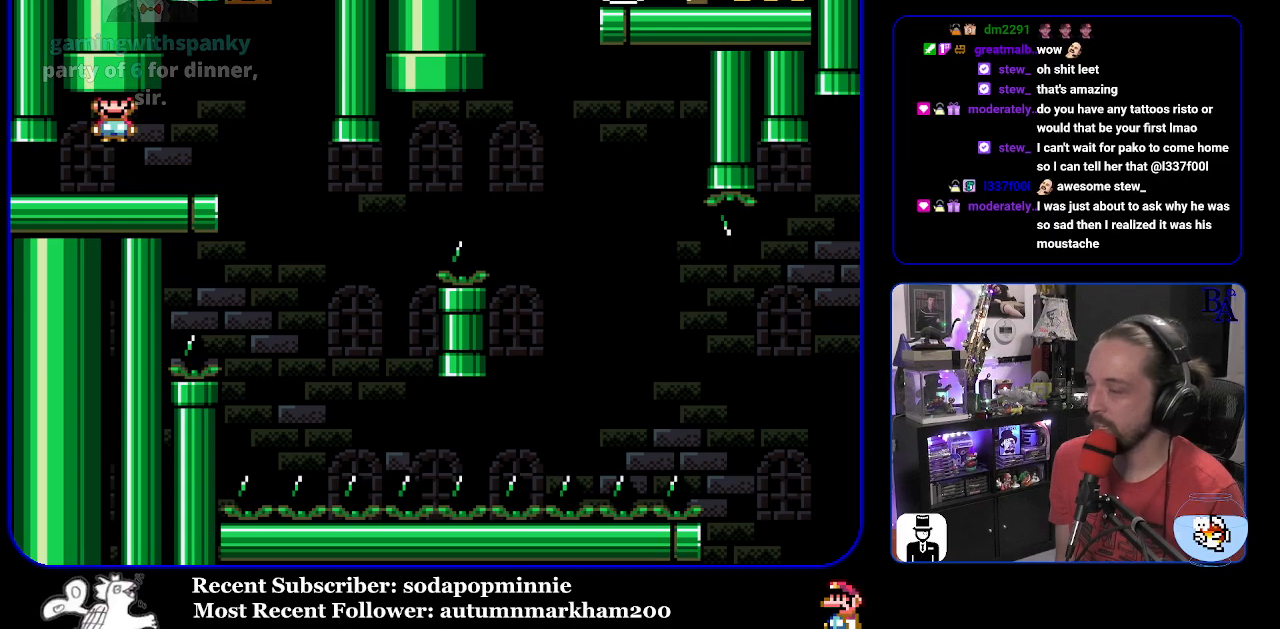
{"buttons": ["Y", "DPAD_RIGHT"], "events": [[200, "DPAD_RIGHT", "down"], [200, "START", "down"], [350, "START", "up"], [450, "Y", "down"]]}
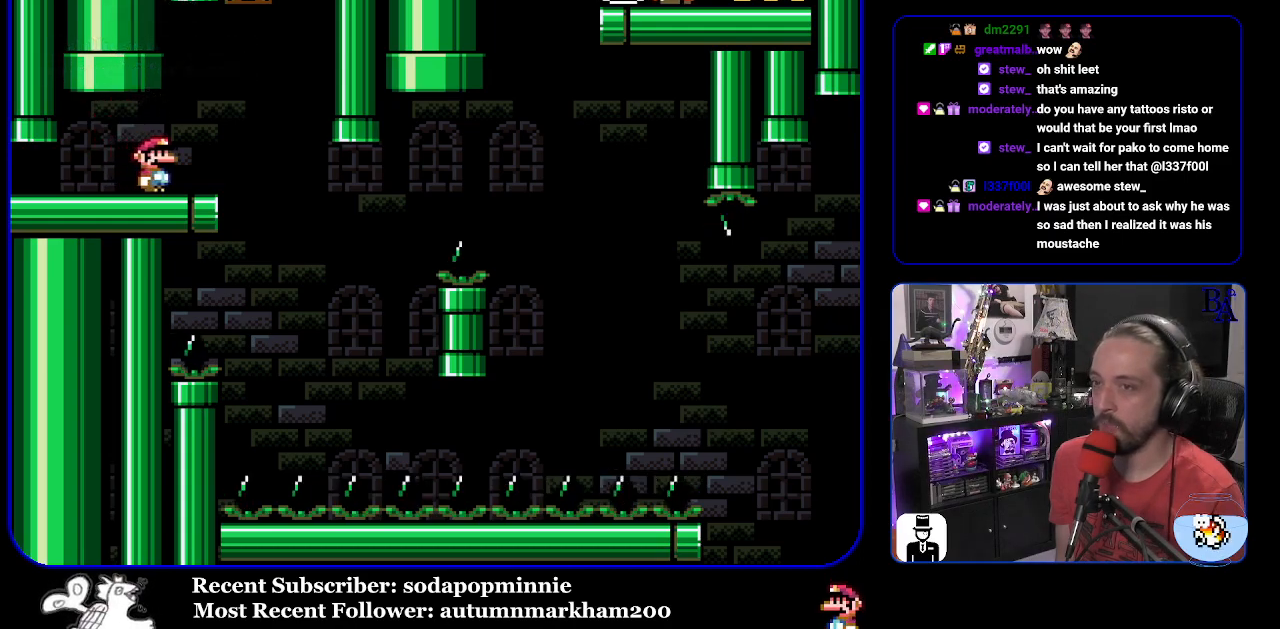
{"buttons": ["Y"], "events": [[33, "DPAD_RIGHT", "up"], [83, "DPAD_LEFT", "down"], [183, "DPAD_LEFT", "up"]]}
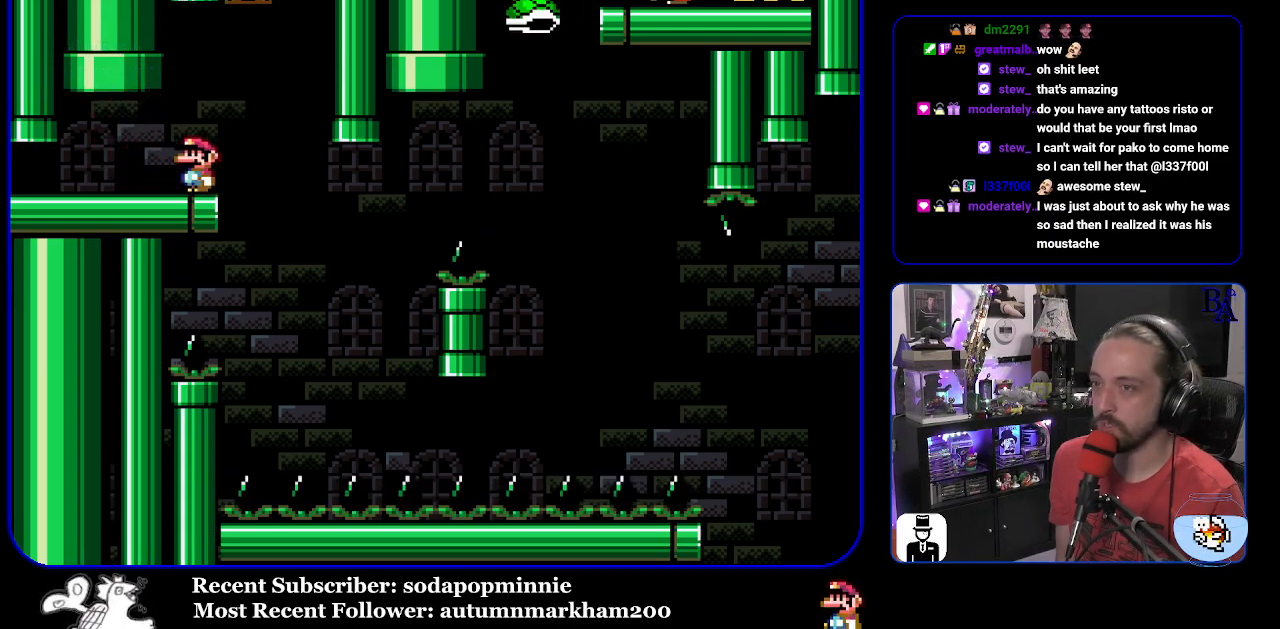
{"buttons": ["Y", "DPAD_RIGHT"], "events": [[183, "DPAD_RIGHT", "down"]]}
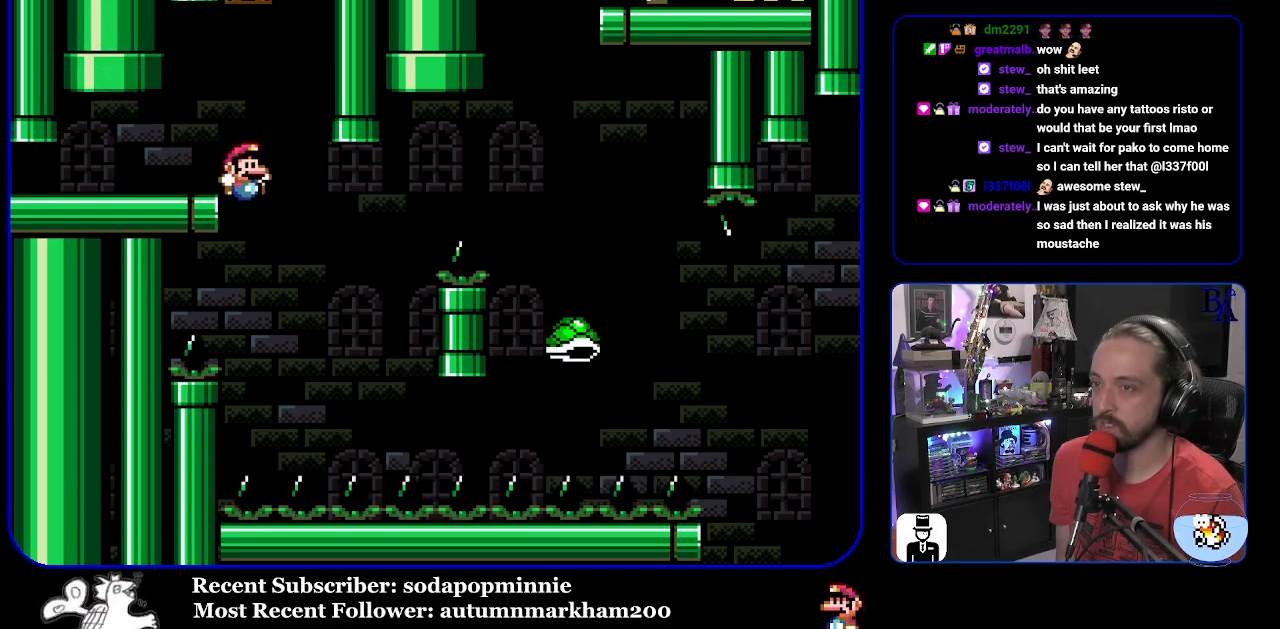
{"buttons": ["B", "Y", "DPAD_RIGHT"], "events": [[67, "DPAD_RIGHT", "up"], [100, "B", "down"], [100, "DPAD_LEFT", "down"], [217, "DPAD_LEFT", "up"], [300, "DPAD_RIGHT", "down"]]}
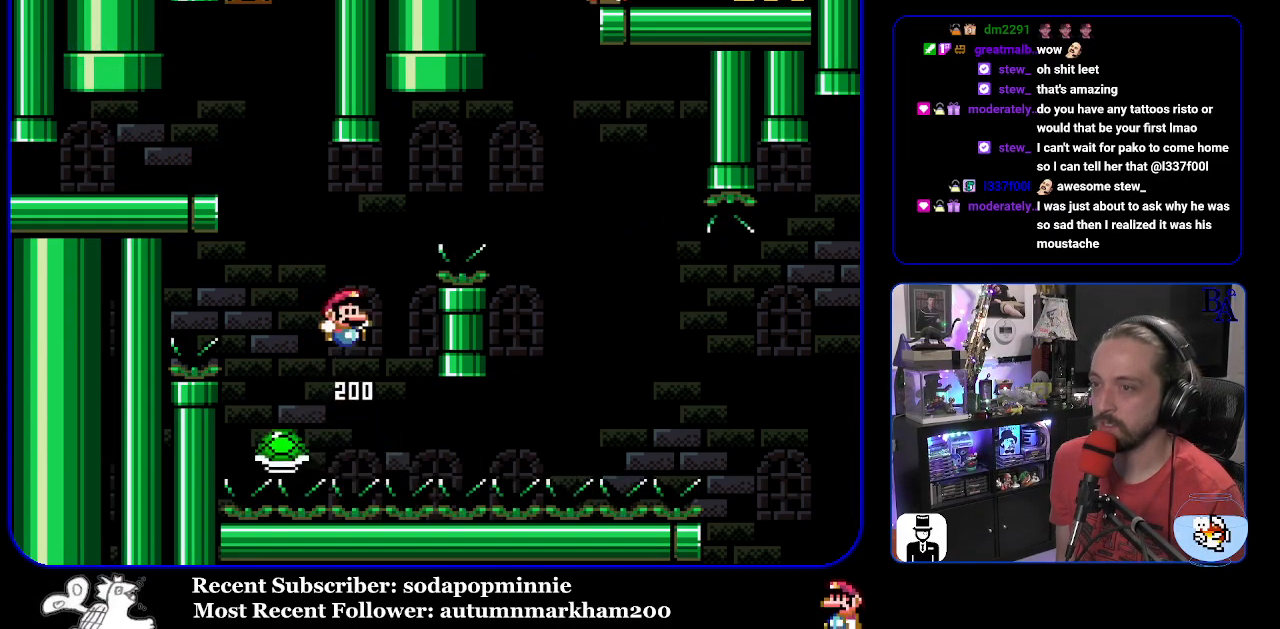
{"buttons": ["B", "Y", "DPAD_RIGHT"], "events": [[383, "B", "up"], [483, "B", "down"]]}
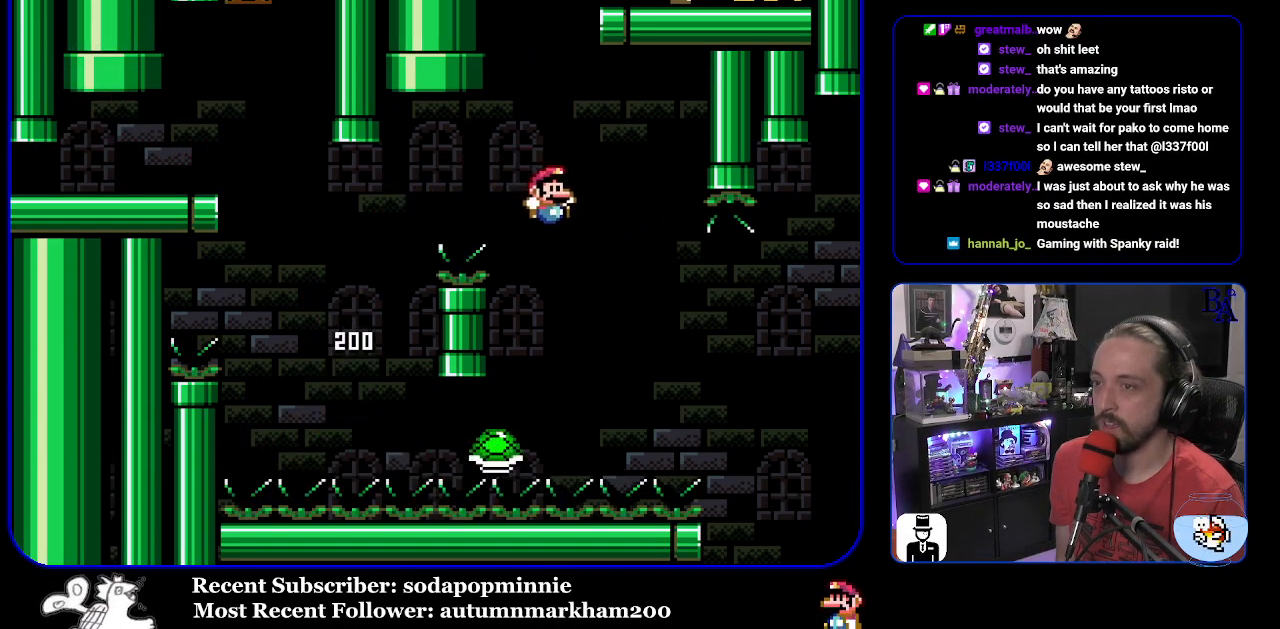
{"buttons": ["Y", "DPAD_RIGHT"], "events": [[483, "B", "up"]]}
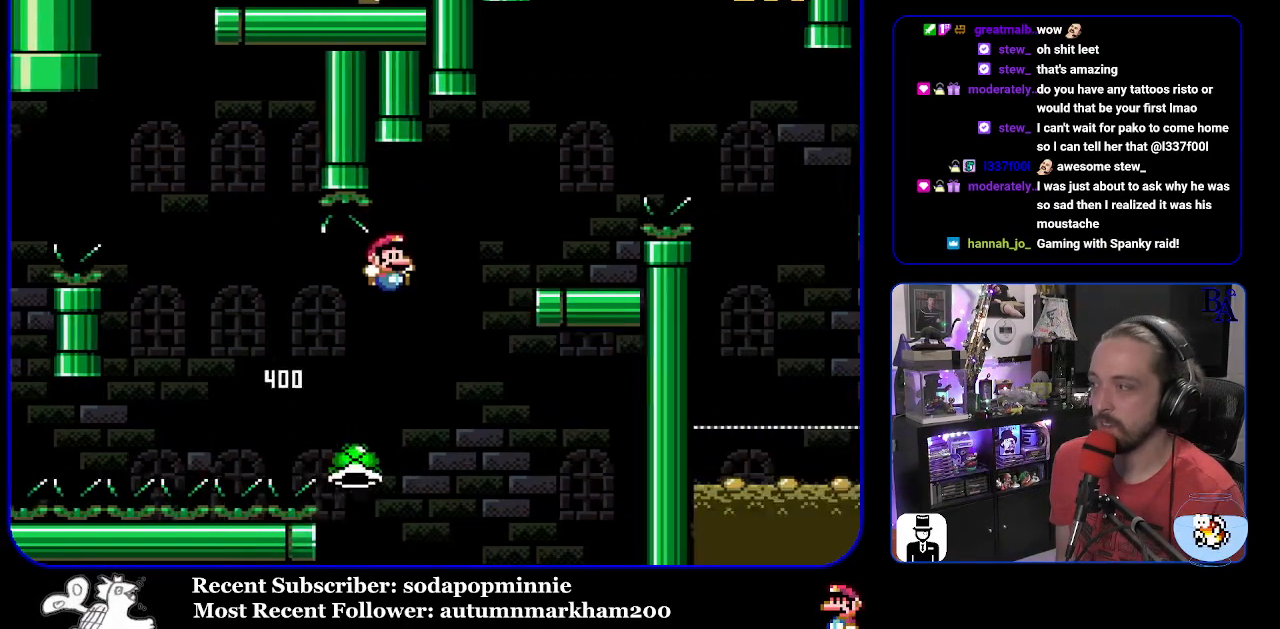
{"buttons": ["DPAD_RIGHT"], "events": [[50, "B", "down"], [217, "DPAD_RIGHT", "up"], [283, "DPAD_LEFT", "down"], [400, "DPAD_LEFT", "up"], [483, "B", "up"], [500, "DPAD_RIGHT", "down"], [500, "Y", "up"]]}
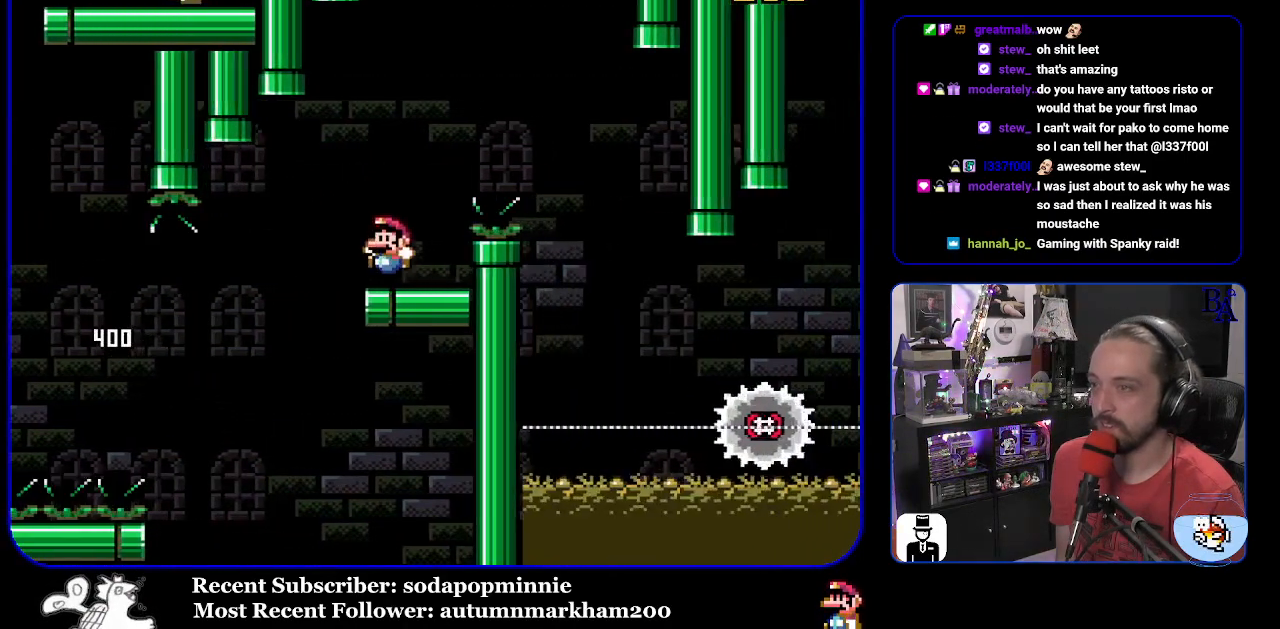
{"buttons": ["A", "X", "DPAD_RIGHT"], "events": [[67, "A", "down"], [83, "X", "down"]]}
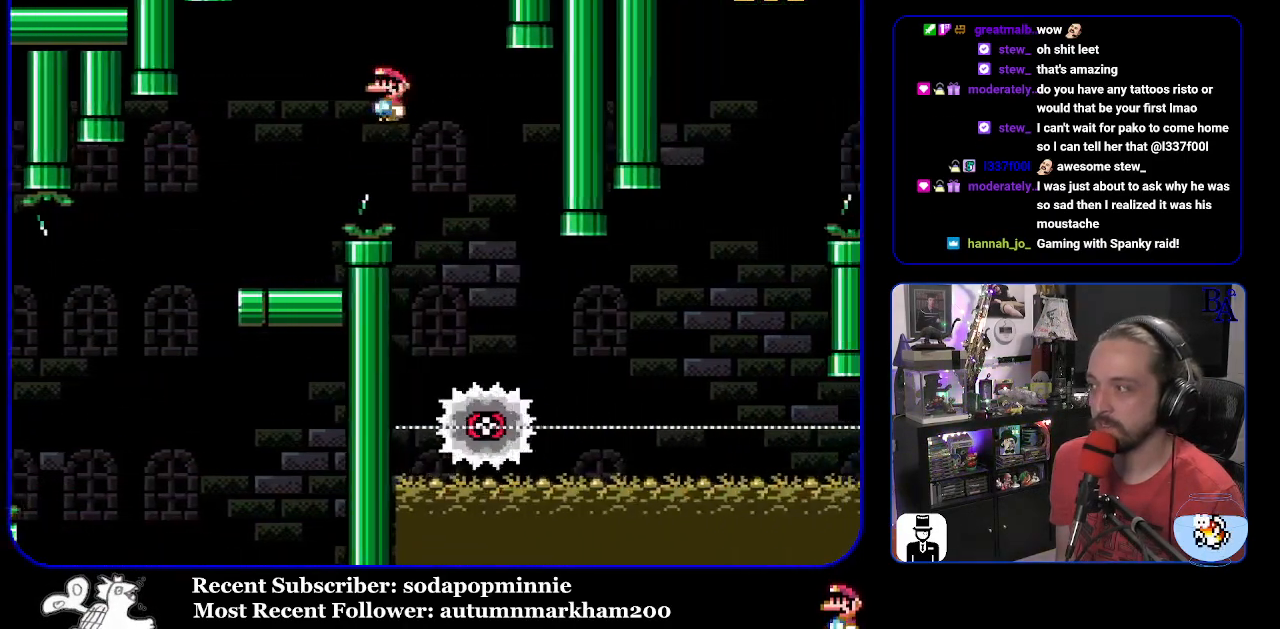
{"buttons": ["X", "DPAD_RIGHT"], "events": [[67, "DPAD_RIGHT", "up"], [117, "DPAD_LEFT", "down"], [167, "A", "up"], [250, "DPAD_LEFT", "up"], [333, "DPAD_RIGHT", "down"]]}
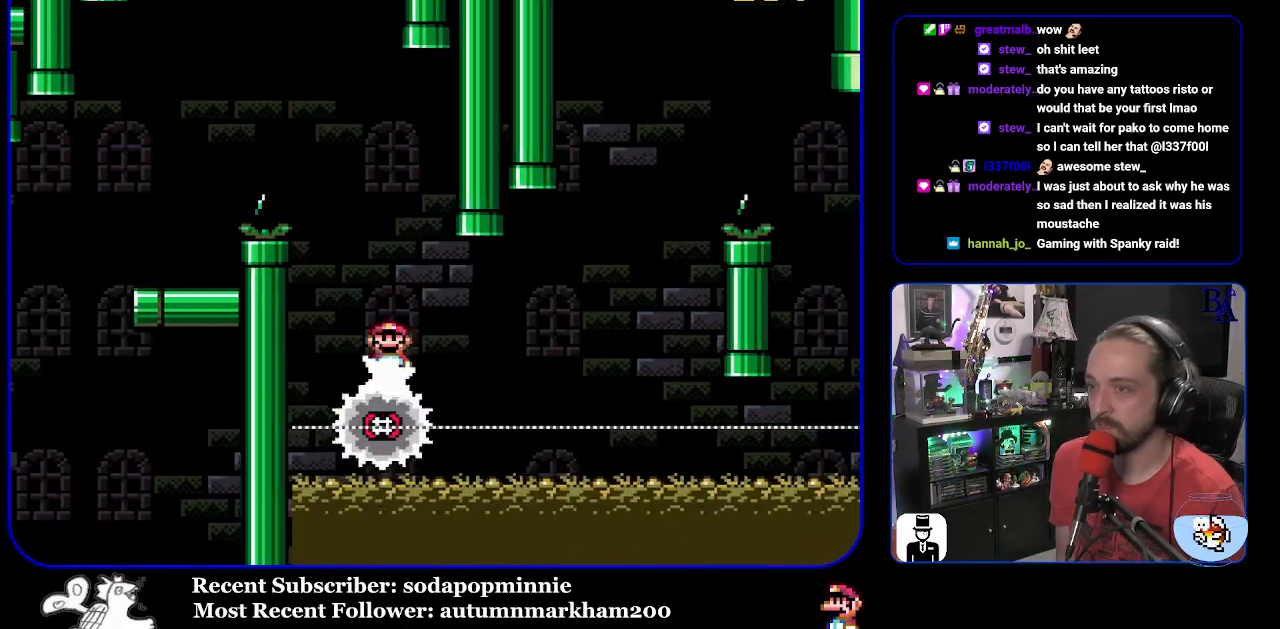
{"buttons": ["A", "X"], "events": [[383, "DPAD_RIGHT", "up"], [417, "A", "down"], [433, "DPAD_LEFT", "down"], [500, "DPAD_LEFT", "up"]]}
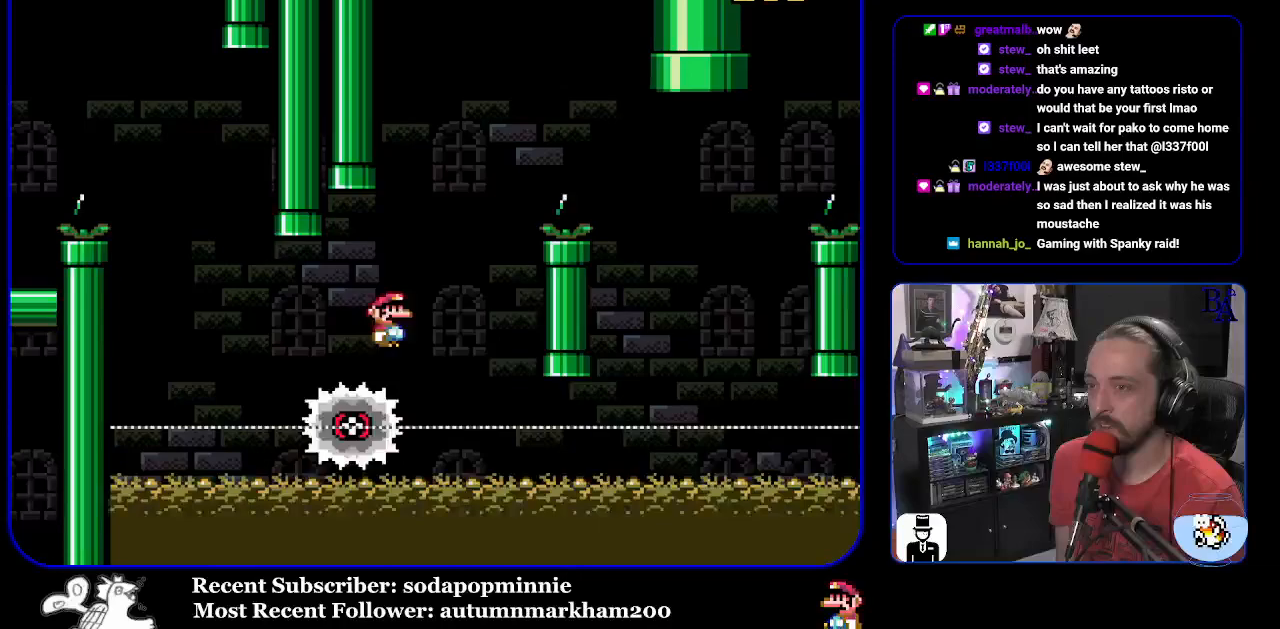
{"buttons": ["A", "X", "DPAD_RIGHT"], "events": [[50, "DPAD_RIGHT", "down"]]}
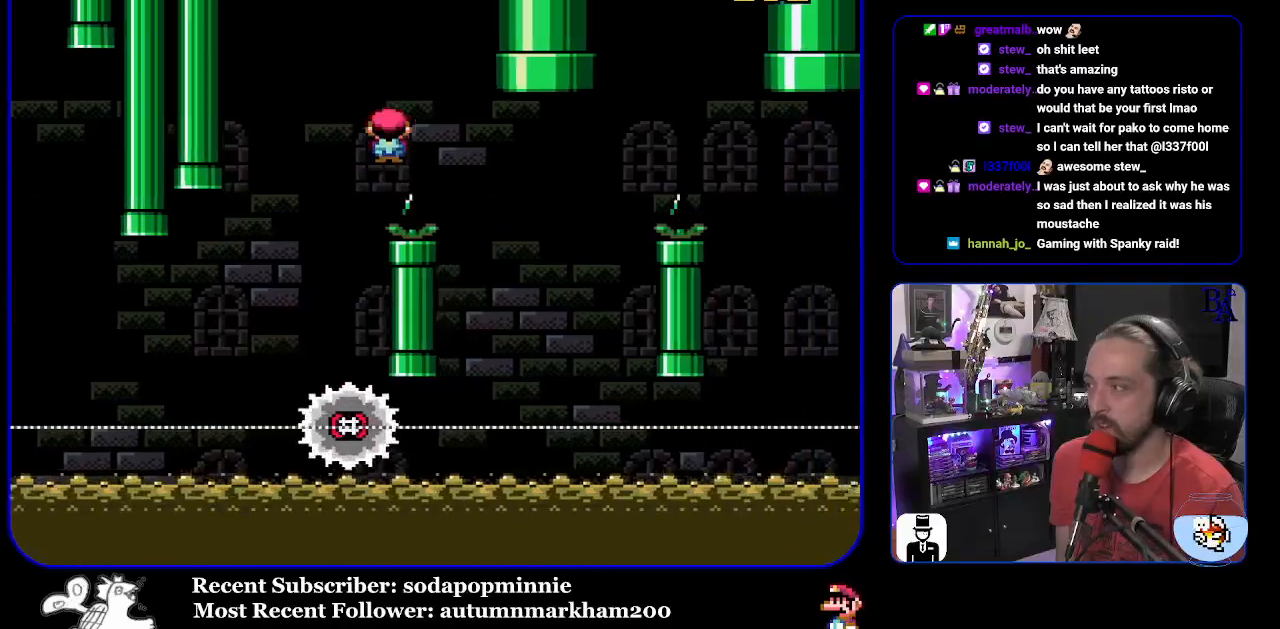
{"buttons": ["A", "X"], "events": [[117, "A", "up"], [267, "A", "down"], [283, "DPAD_RIGHT", "up"], [300, "DPAD_DOWN", "down"], [317, "DPAD_DOWN", "up"], [317, "DPAD_LEFT", "down"], [450, "DPAD_LEFT", "up"]]}
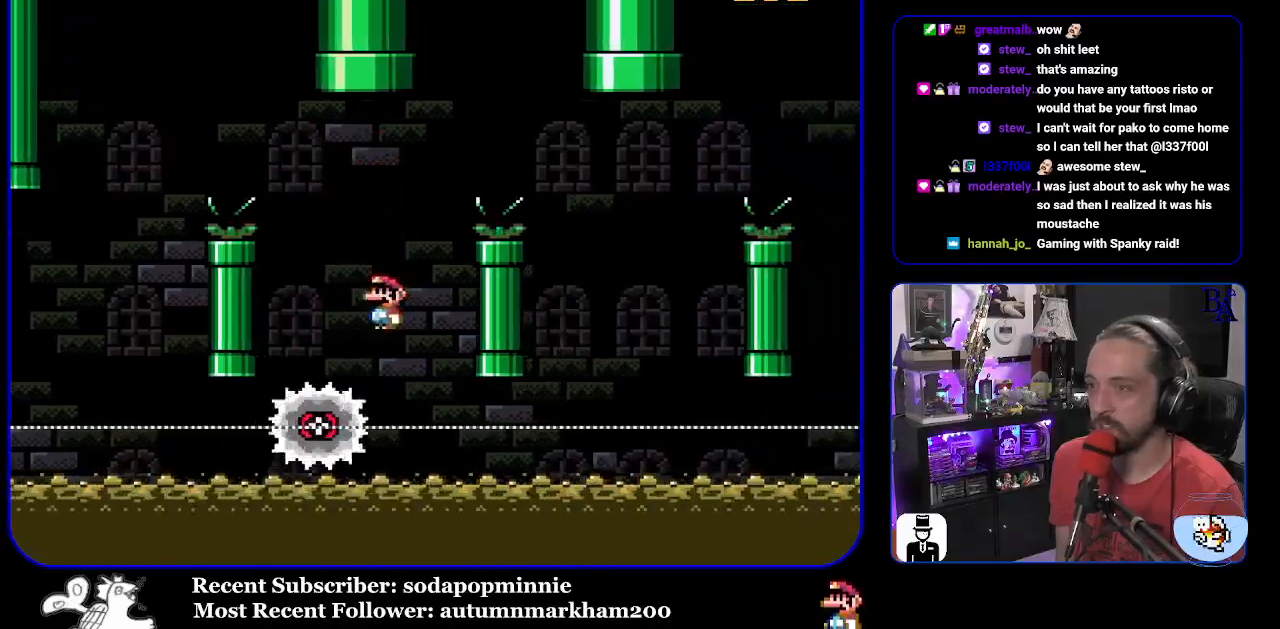
{"buttons": ["A", "X", "DPAD_RIGHT"], "events": [[50, "DPAD_RIGHT", "down"]]}
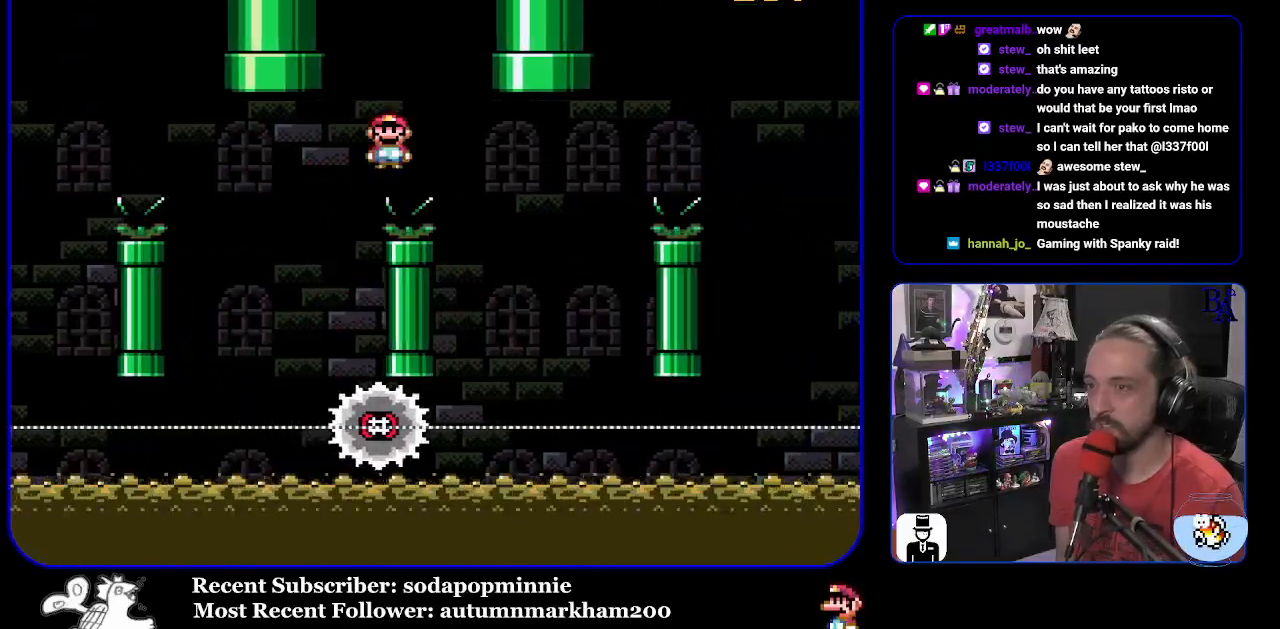
{"buttons": ["A", "X", "DPAD_RIGHT"], "events": [[17, "A", "up"], [217, "DPAD_RIGHT", "up"], [233, "A", "down"], [267, "DPAD_LEFT", "down"], [433, "DPAD_LEFT", "up"], [500, "DPAD_RIGHT", "down"]]}
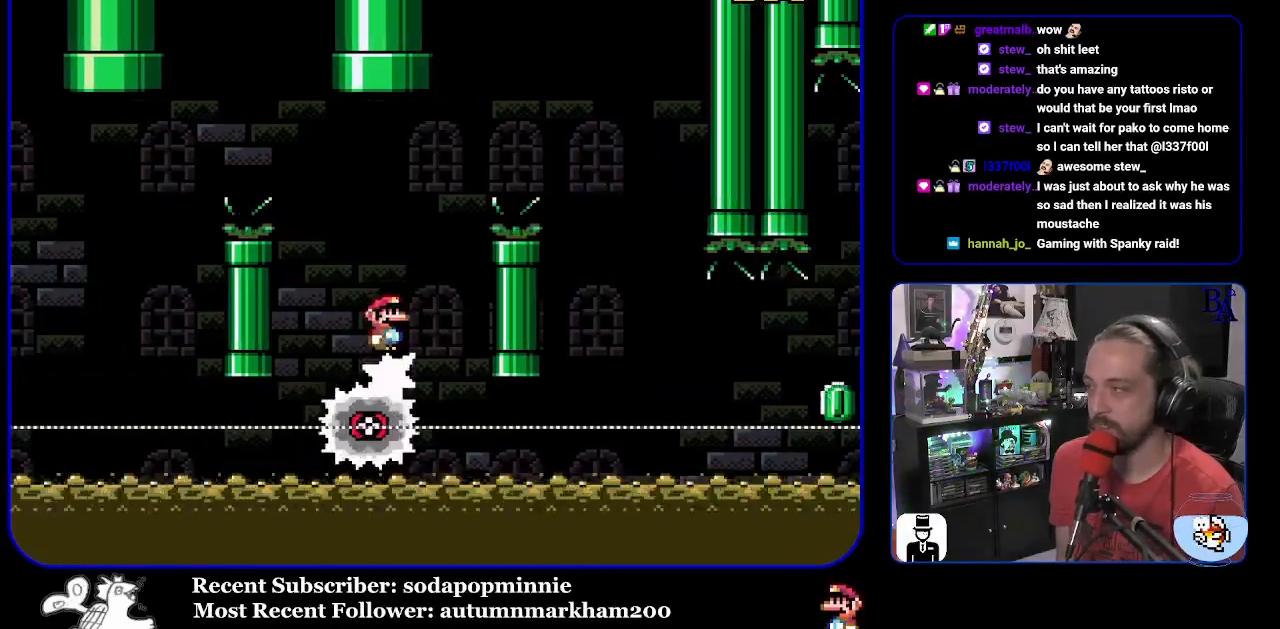
{"buttons": ["A", "X", "DPAD_RIGHT"], "events": []}
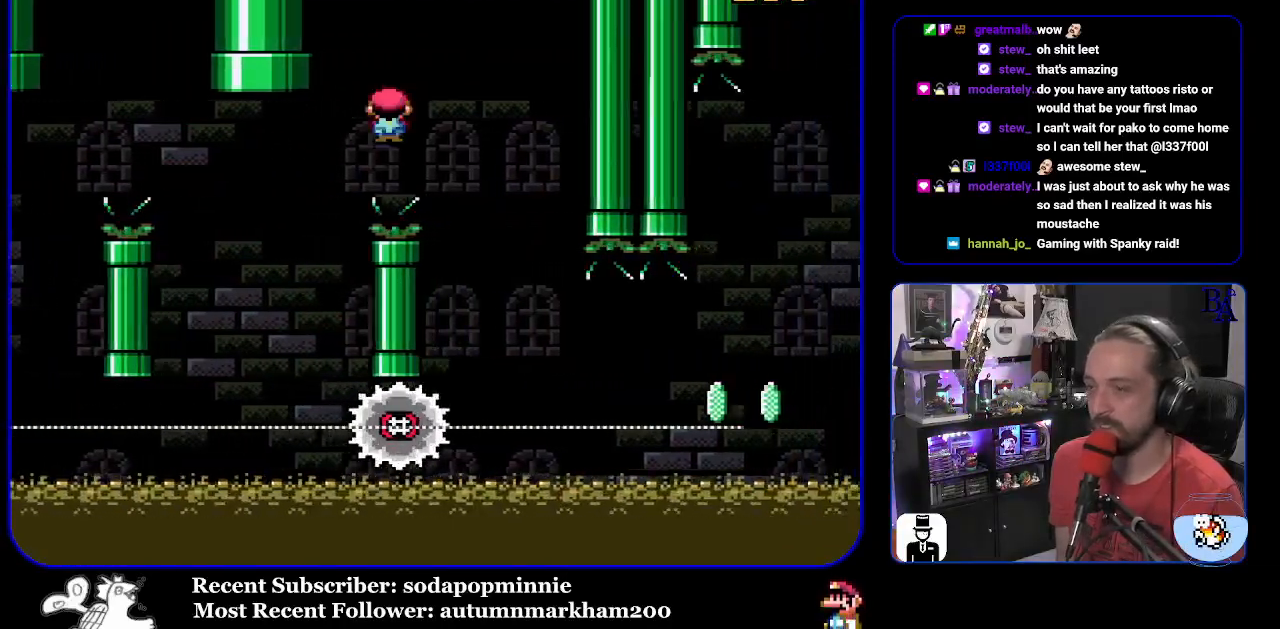
{"buttons": ["X", "DPAD_RIGHT"], "events": [[33, "A", "up"], [217, "DPAD_RIGHT", "up"], [233, "DPAD_LEFT", "down"], [333, "DPAD_LEFT", "up"], [367, "DPAD_RIGHT", "down"]]}
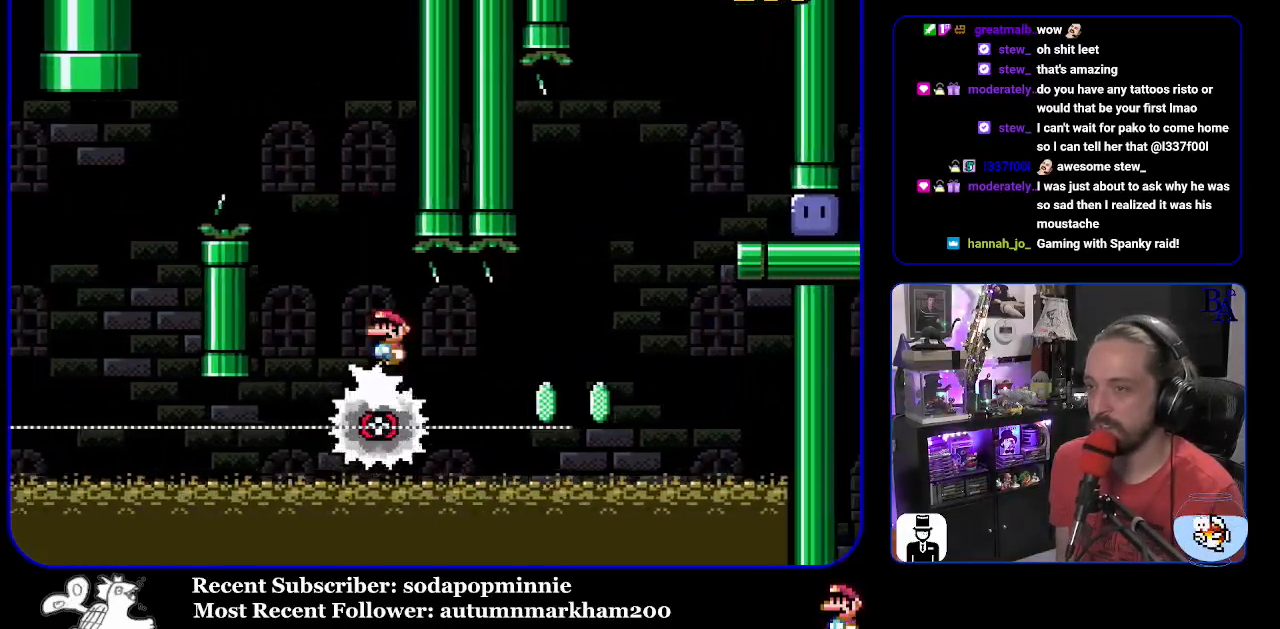
{"buttons": ["A", "X", "DPAD_RIGHT"], "events": [[267, "DPAD_RIGHT", "up"], [300, "DPAD_LEFT", "down"], [350, "A", "down"], [383, "DPAD_LEFT", "up"], [417, "DPAD_RIGHT", "down"]]}